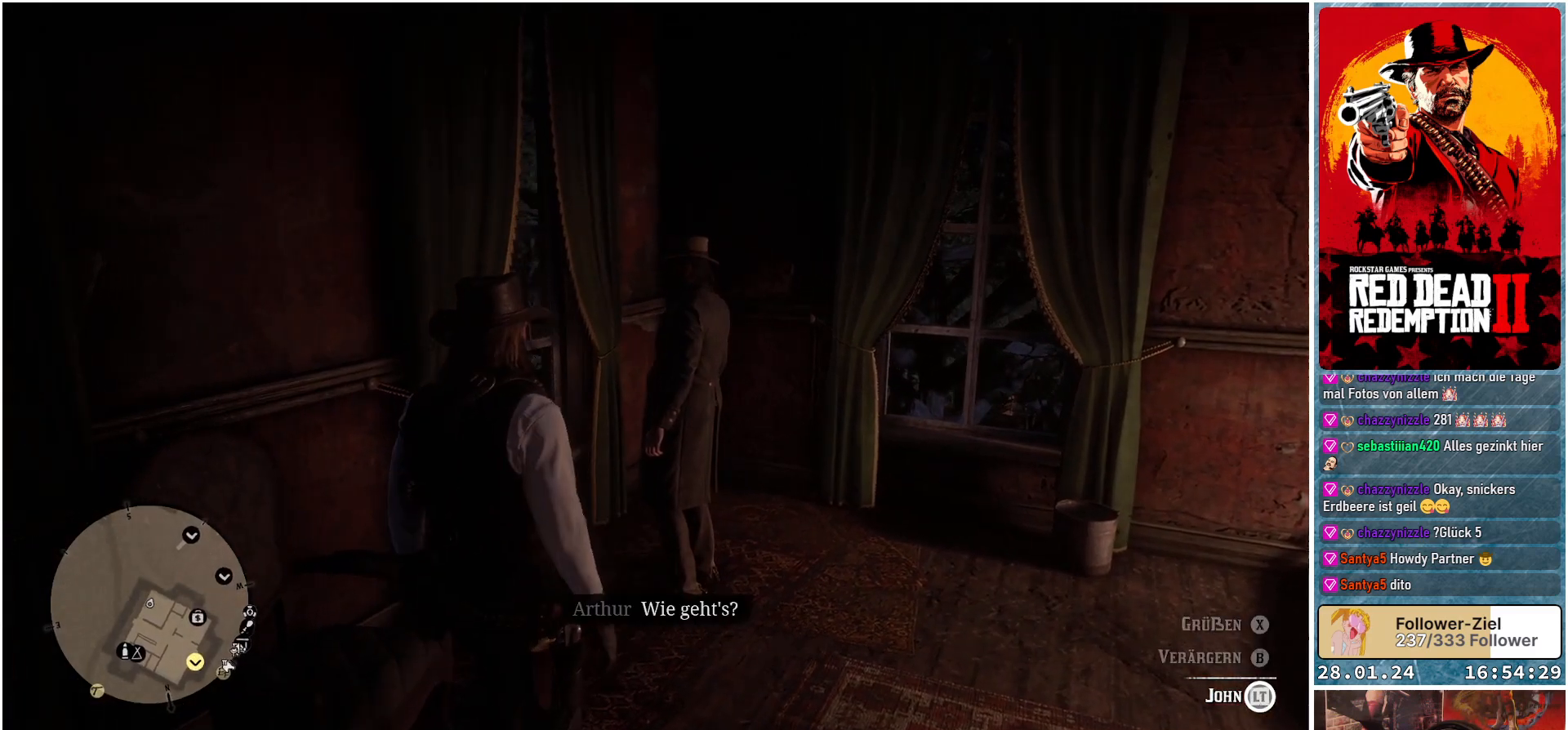
Gameplay with a controller (Xbox layout); each line is a JSON object with the inputs held at the frame after it. "events" lists button and stick changes between this image and that frame as [ms after this image, input, new state], when the widget could be followed in between.
{"buttons": ["L2"], "left_stick": "center", "right_stick": "center", "events": [[217, "left_stick", "center"]]}
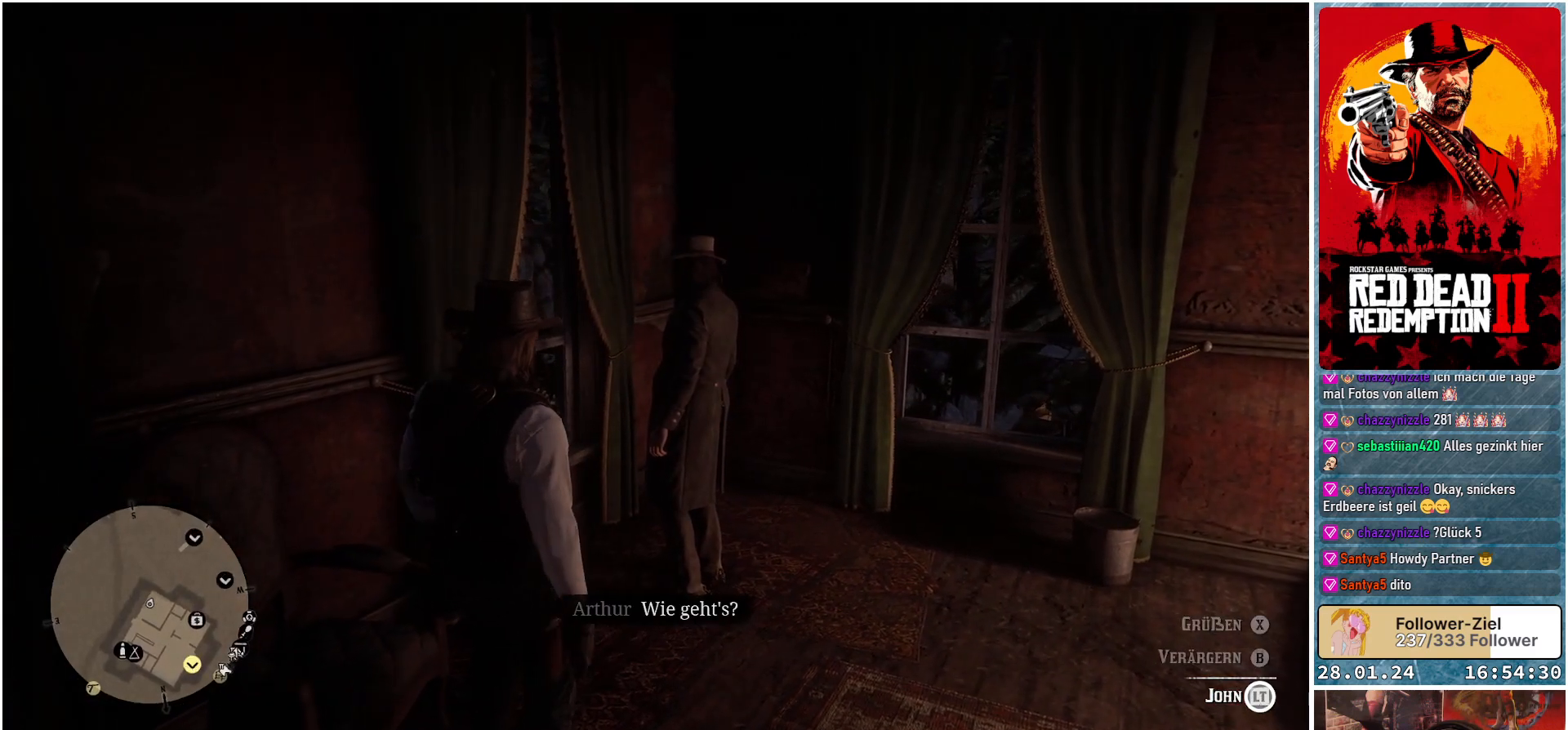
{"buttons": ["L2"], "left_stick": "center", "right_stick": "center", "events": []}
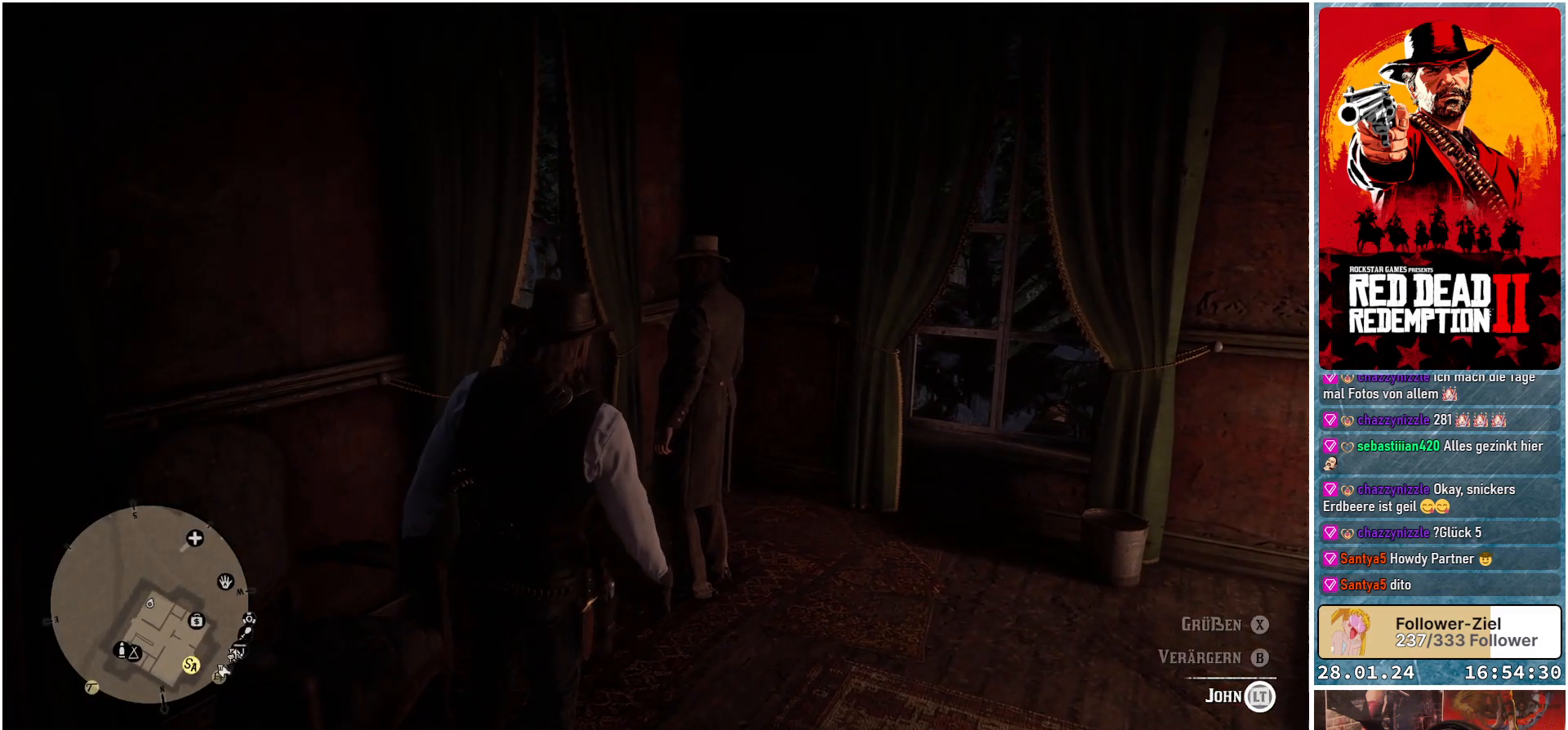
{"buttons": ["L2"], "left_stick": "center", "right_stick": "center", "events": []}
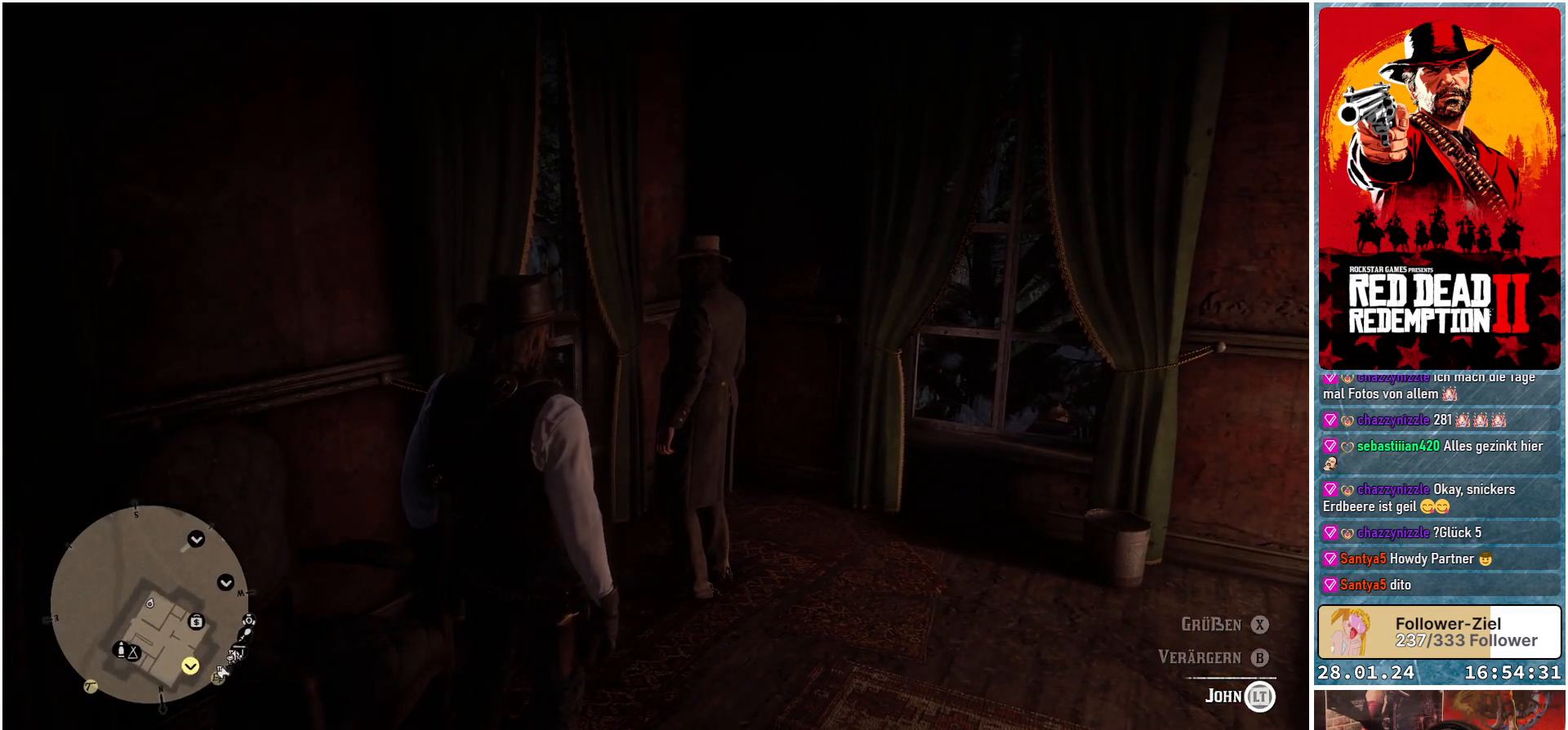
{"buttons": ["L2"], "left_stick": "center", "right_stick": "center", "events": []}
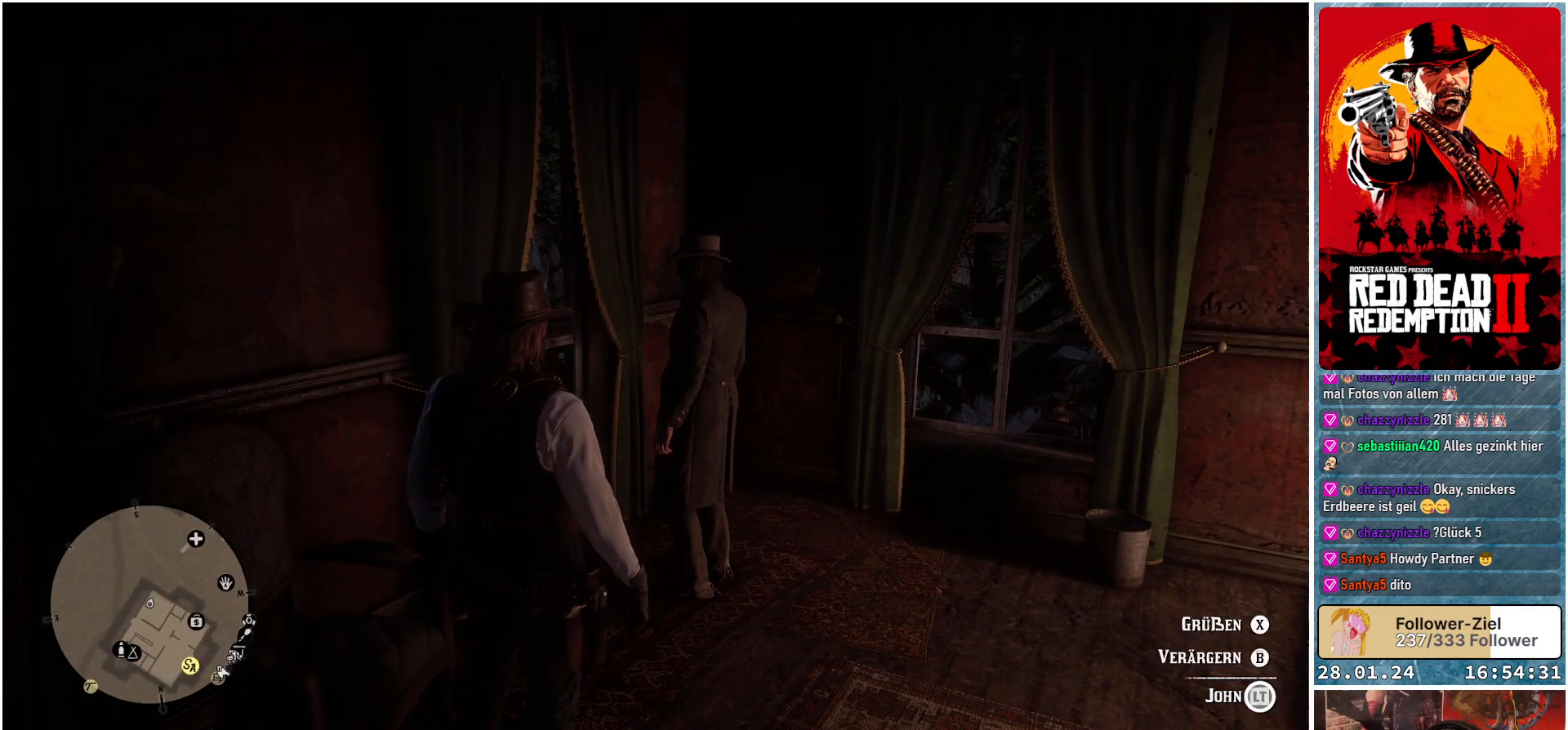
{"buttons": ["L2"], "left_stick": "center", "right_stick": "center", "events": [[267, "X", "down"], [384, "X", "up"]]}
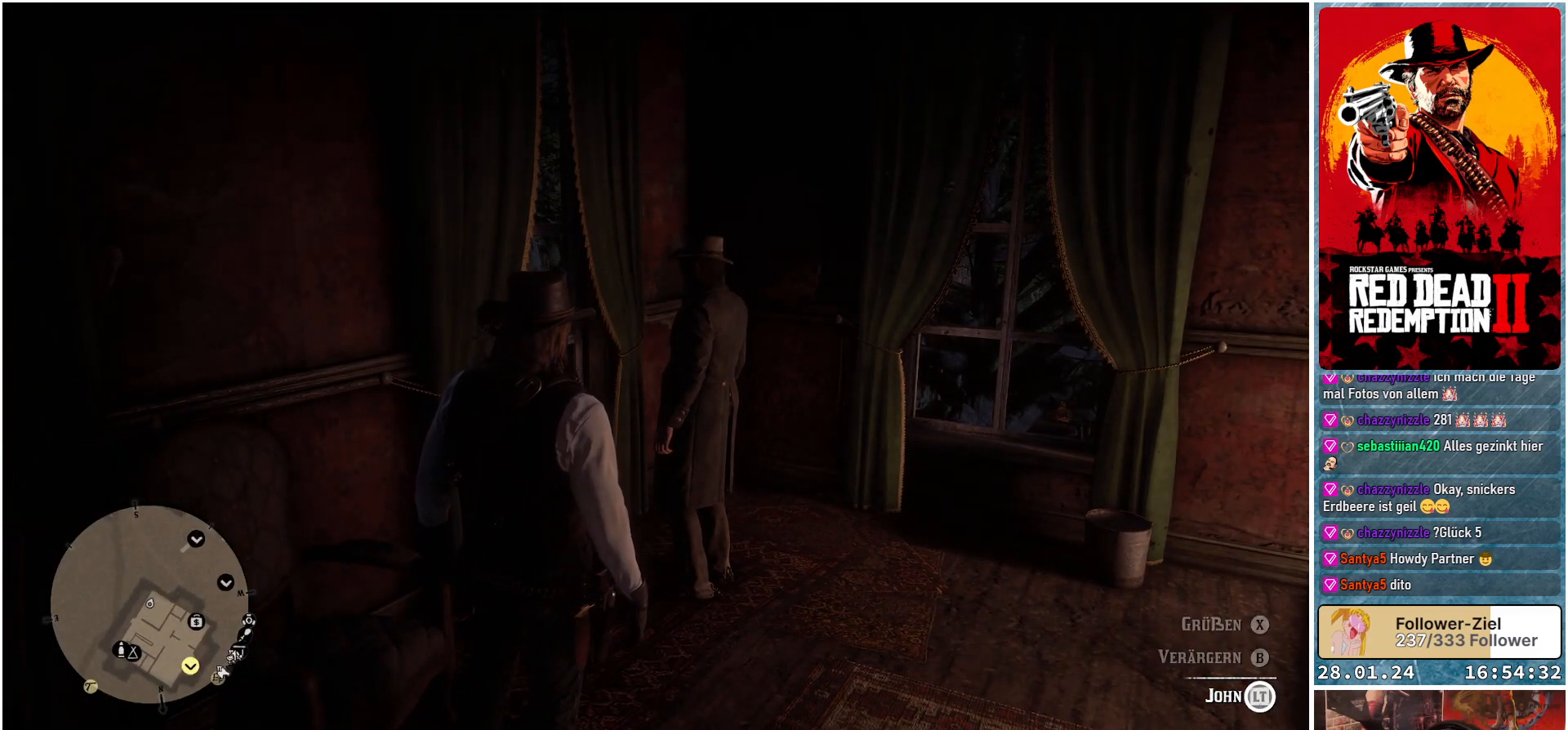
{"buttons": ["L2"], "left_stick": "center", "right_stick": "center", "events": []}
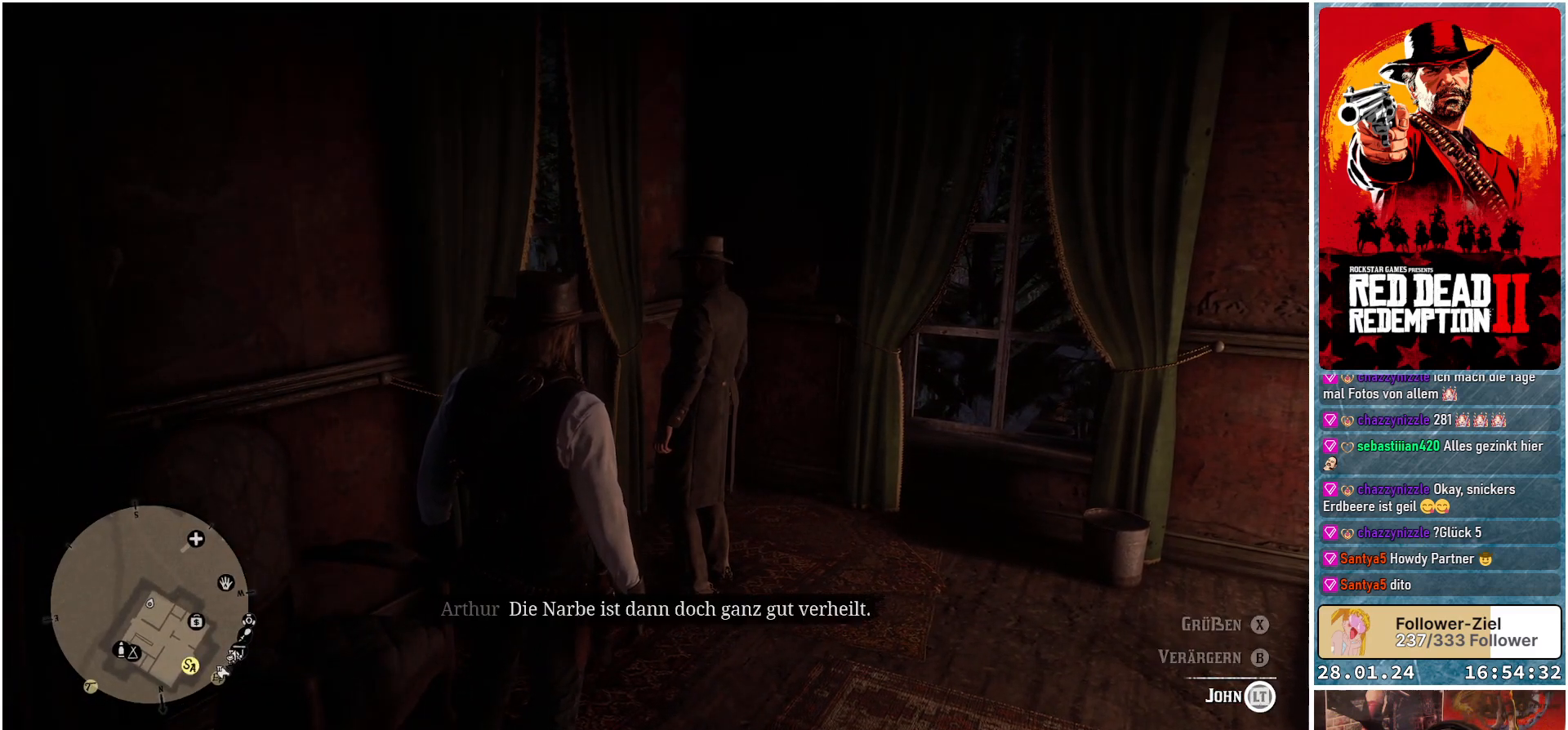
{"buttons": ["L2"], "left_stick": "center", "right_stick": "center", "events": []}
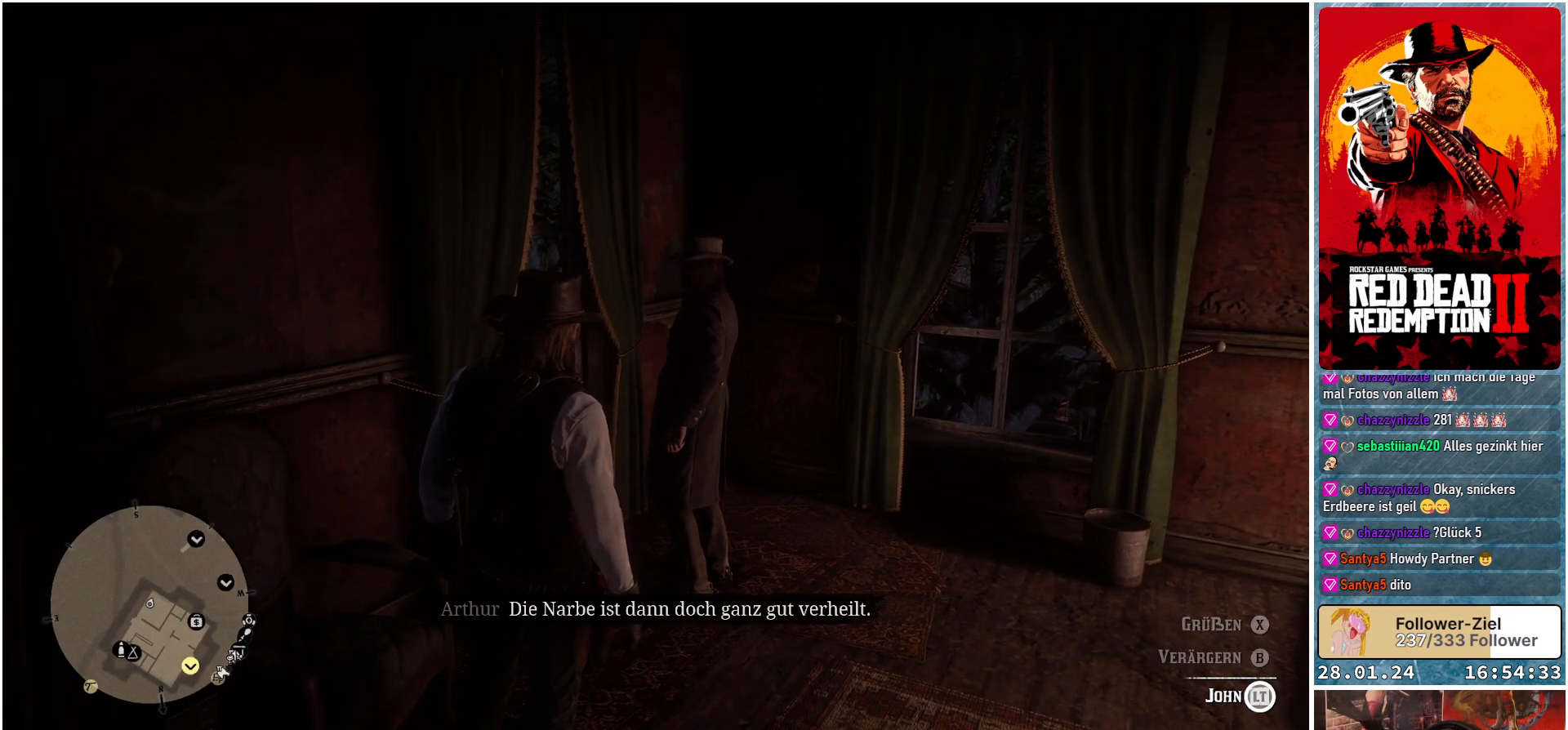
{"buttons": ["L2"], "left_stick": "center", "right_stick": "center", "events": []}
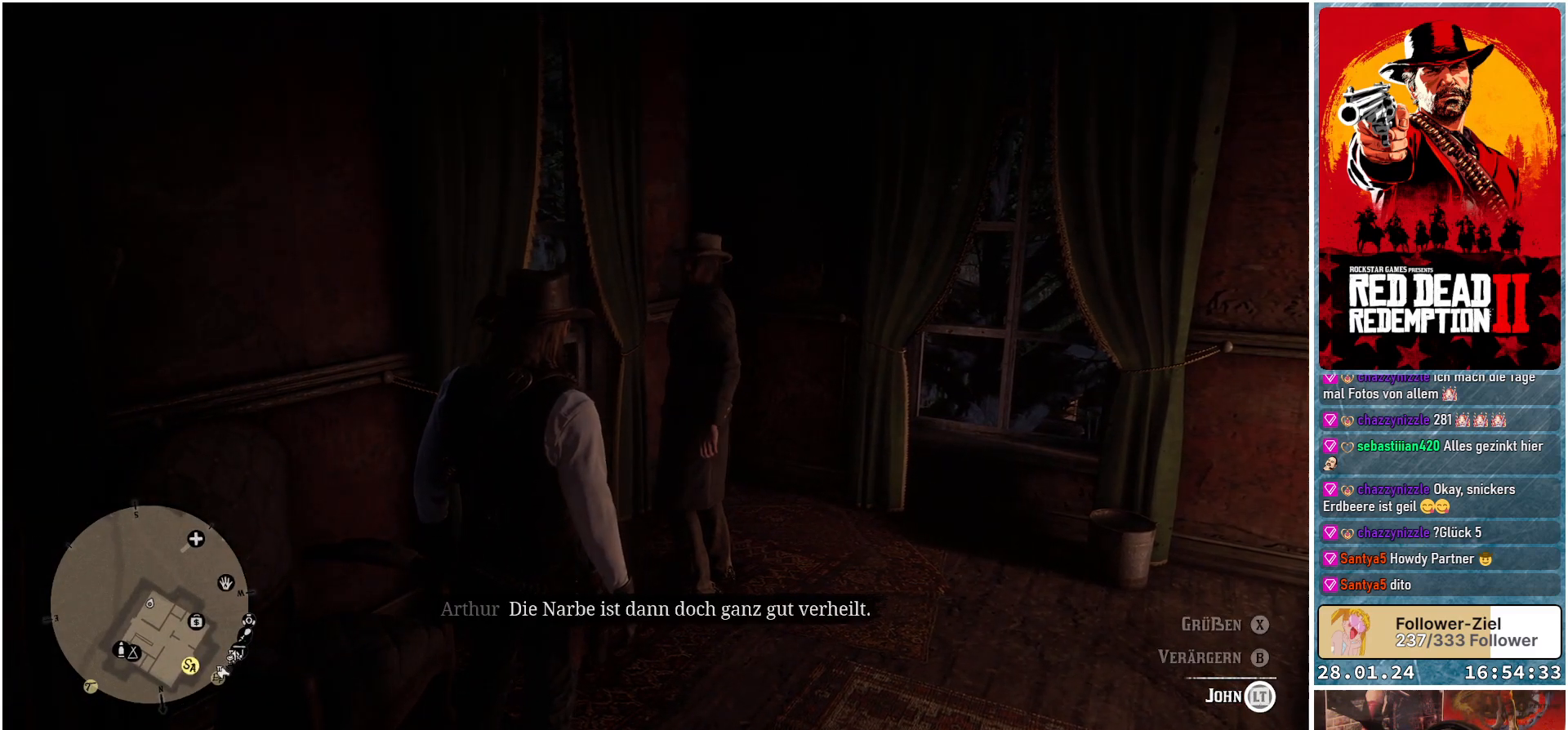
{"buttons": ["L2"], "left_stick": "center", "right_stick": "center", "events": []}
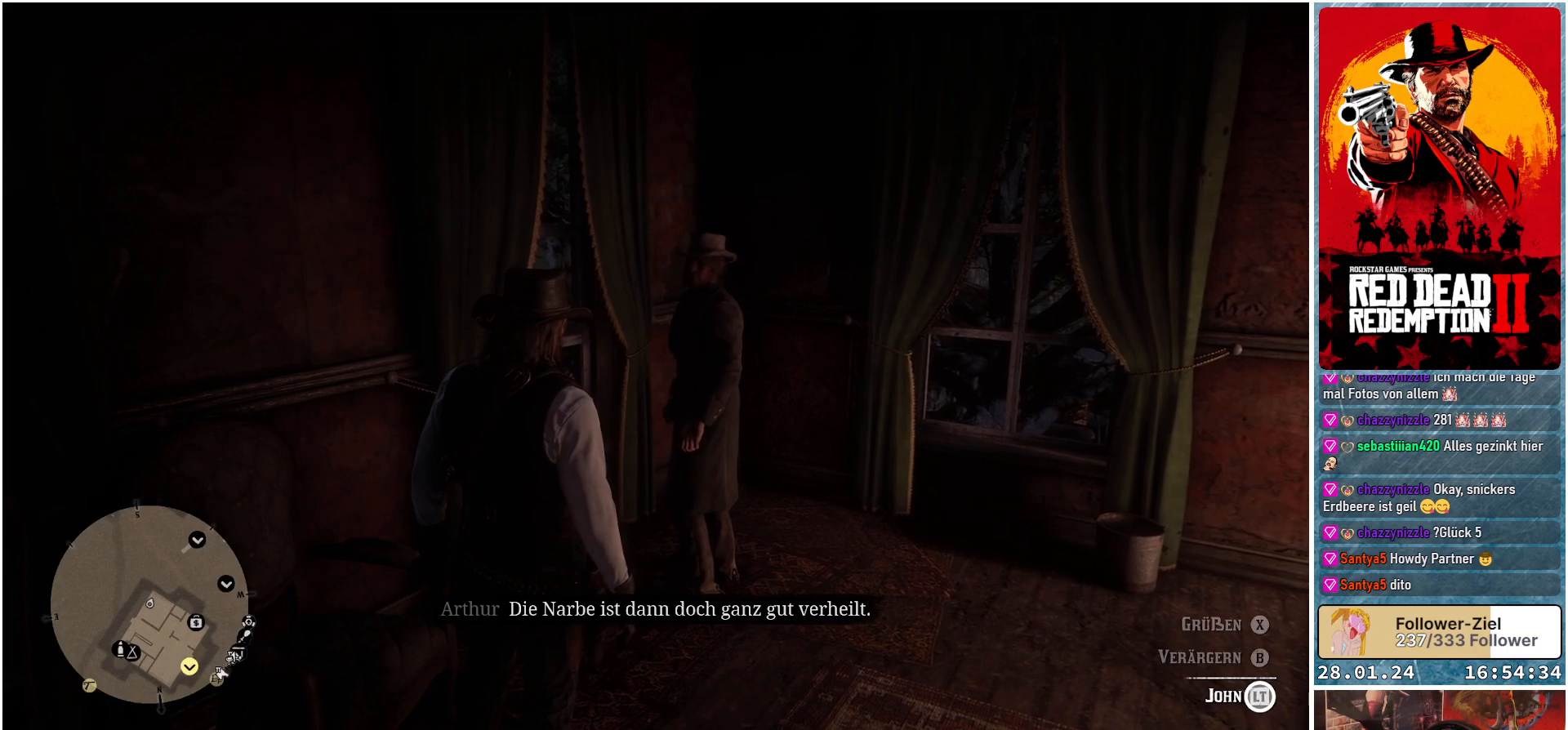
{"buttons": ["L2"], "left_stick": "center", "right_stick": "center", "events": []}
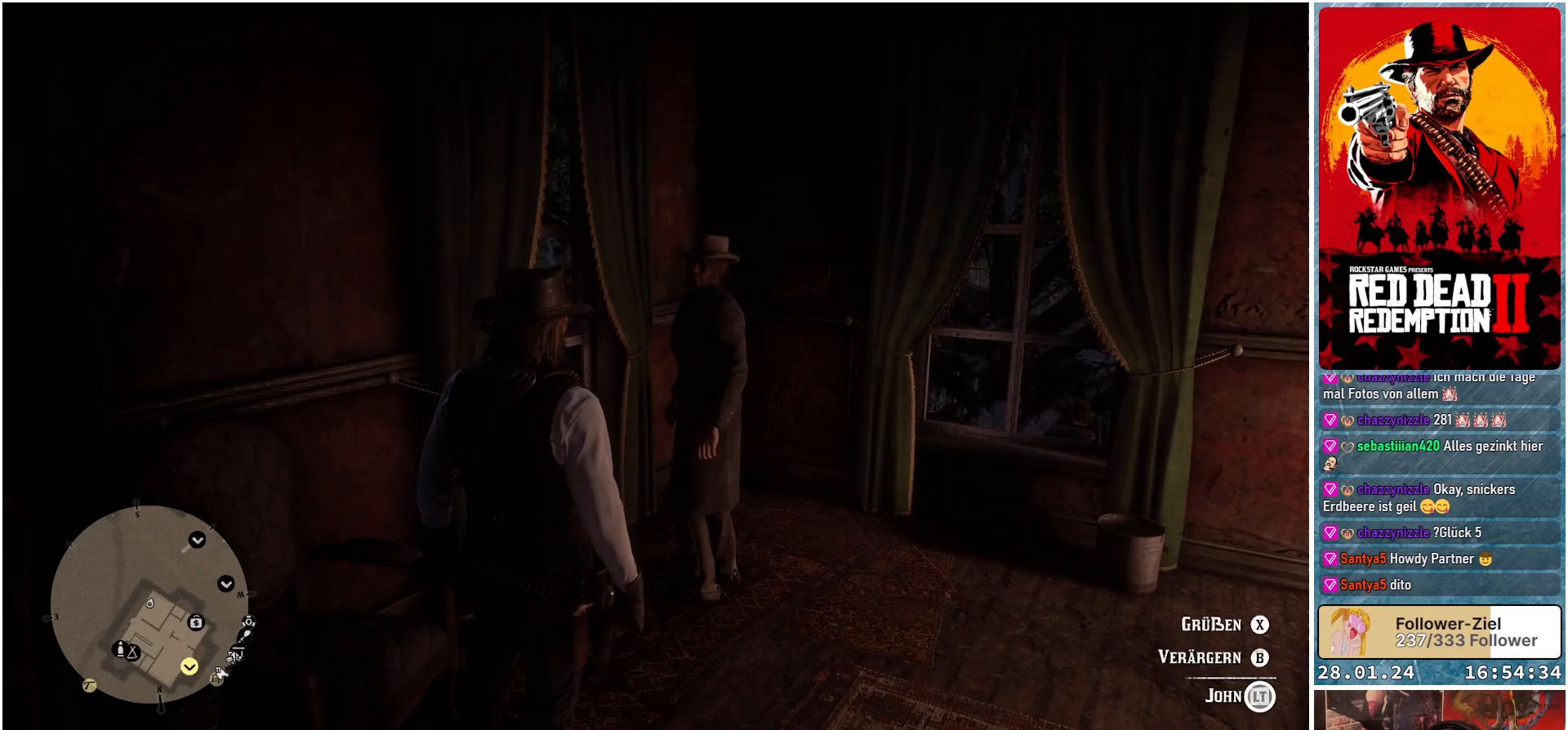
{"buttons": ["L2"], "left_stick": "center", "right_stick": "center", "events": []}
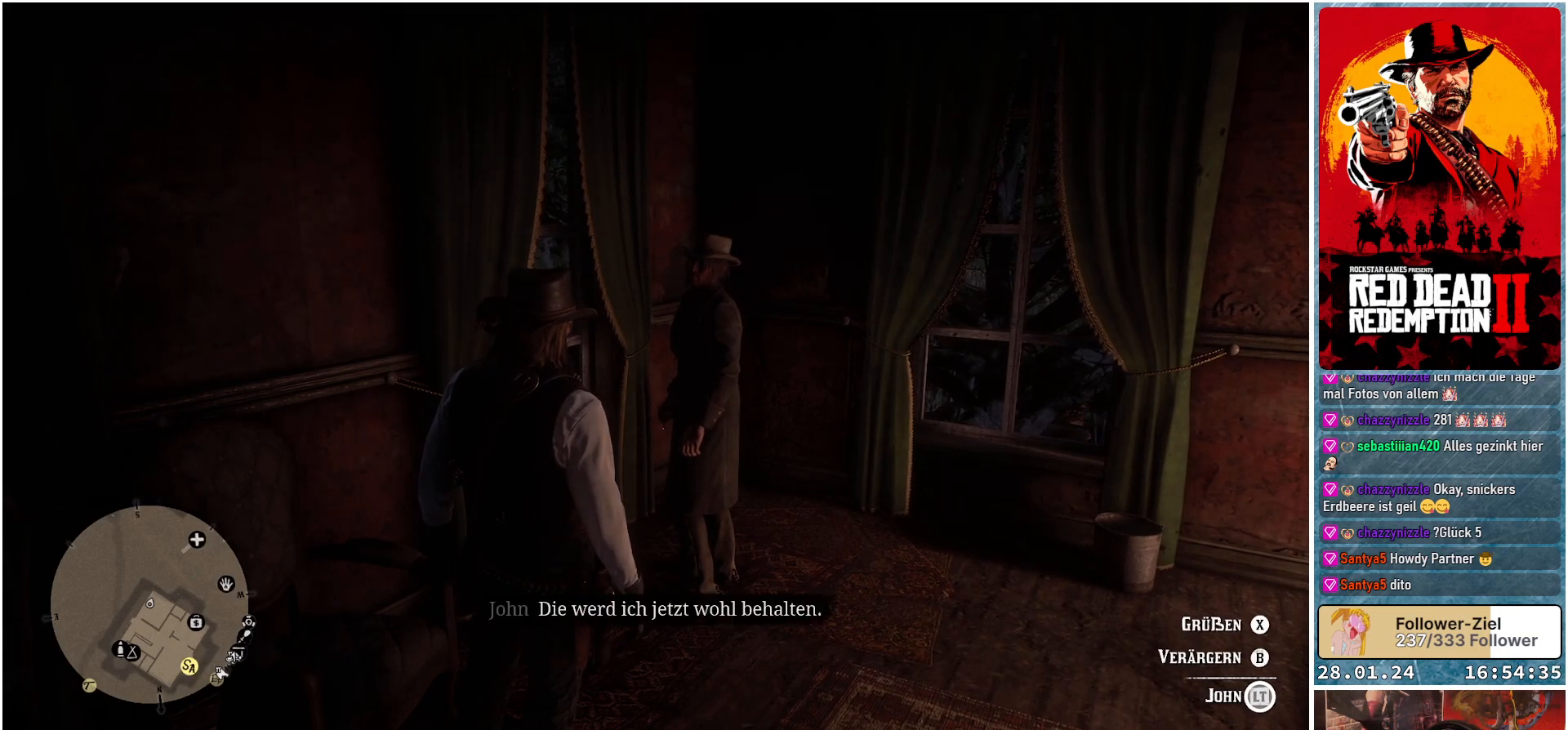
{"buttons": ["L2"], "left_stick": "center", "right_stick": "center", "events": []}
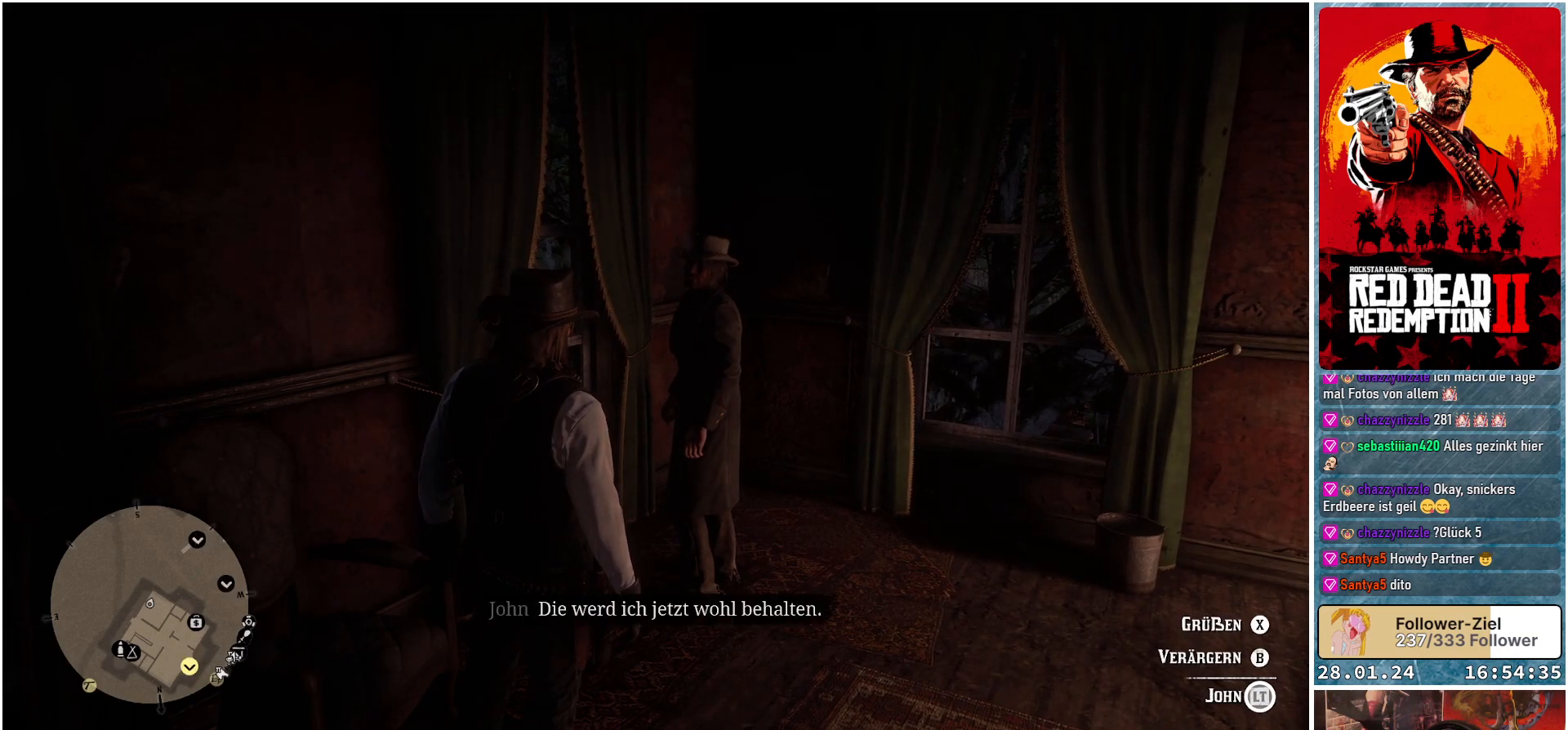
{"buttons": ["L2"], "left_stick": "center", "right_stick": "center", "events": []}
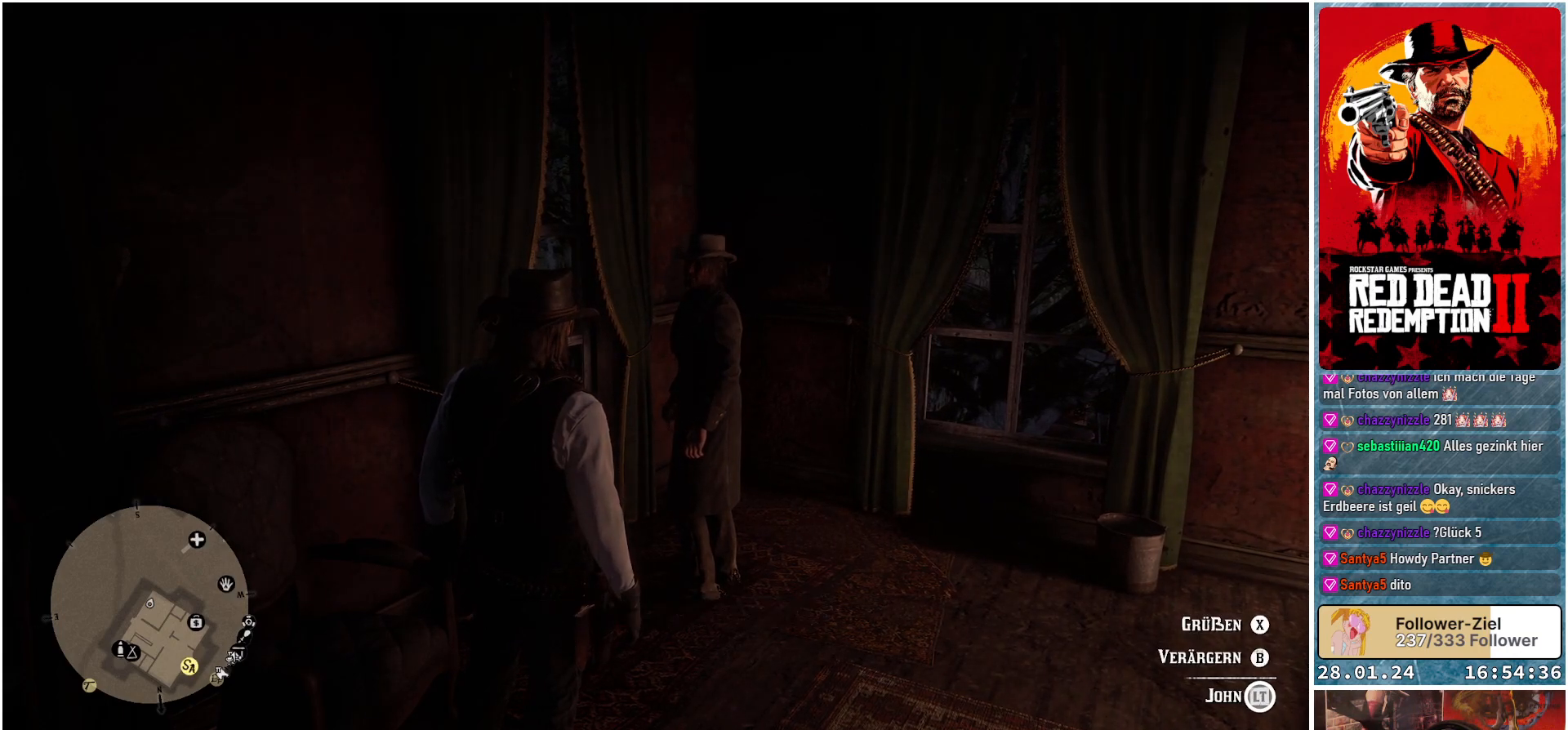
{"buttons": ["X", "L2"], "left_stick": "center", "right_stick": "center", "events": [[467, "X", "down"]]}
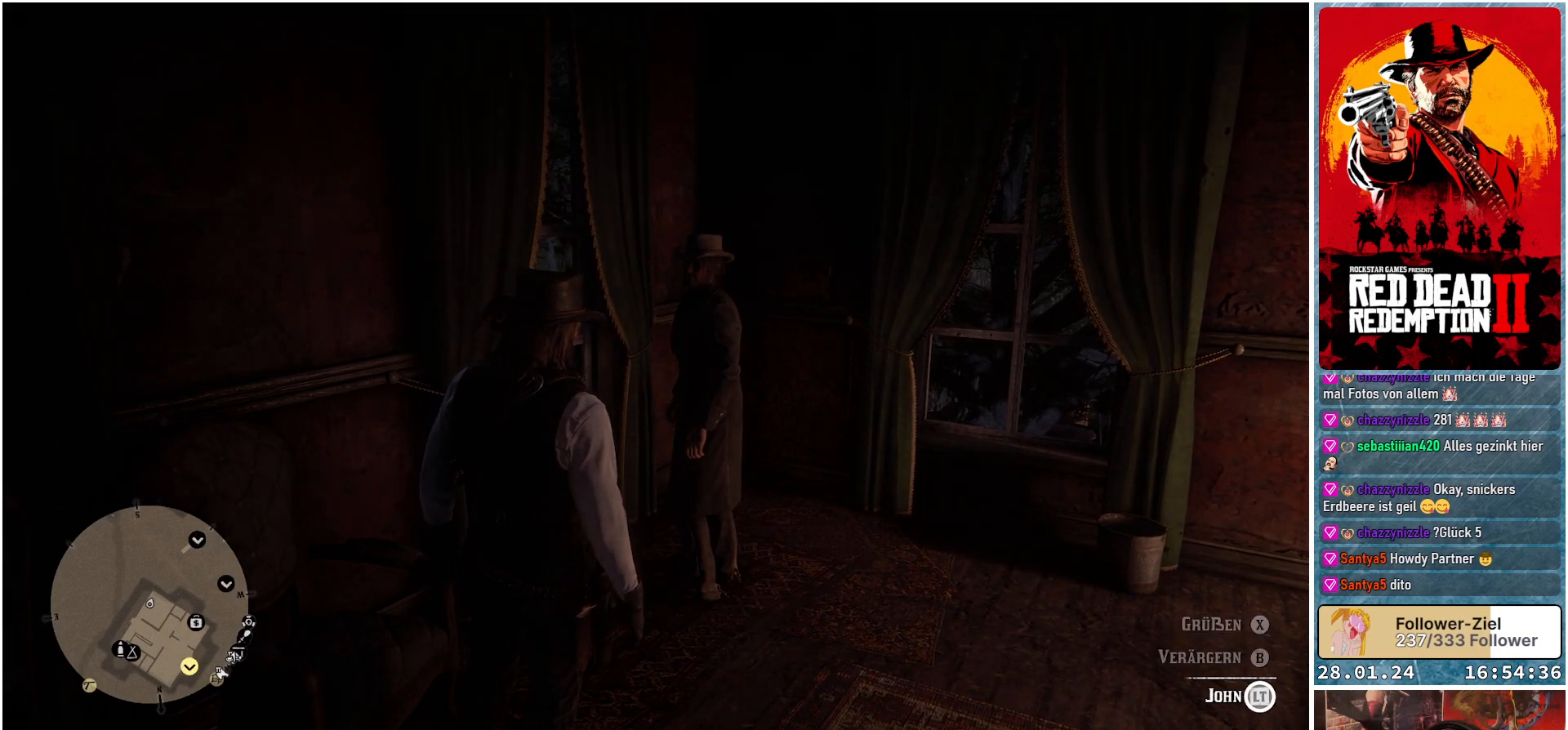
{"buttons": ["L2"], "left_stick": "center", "right_stick": "center", "events": [[84, "X", "up"]]}
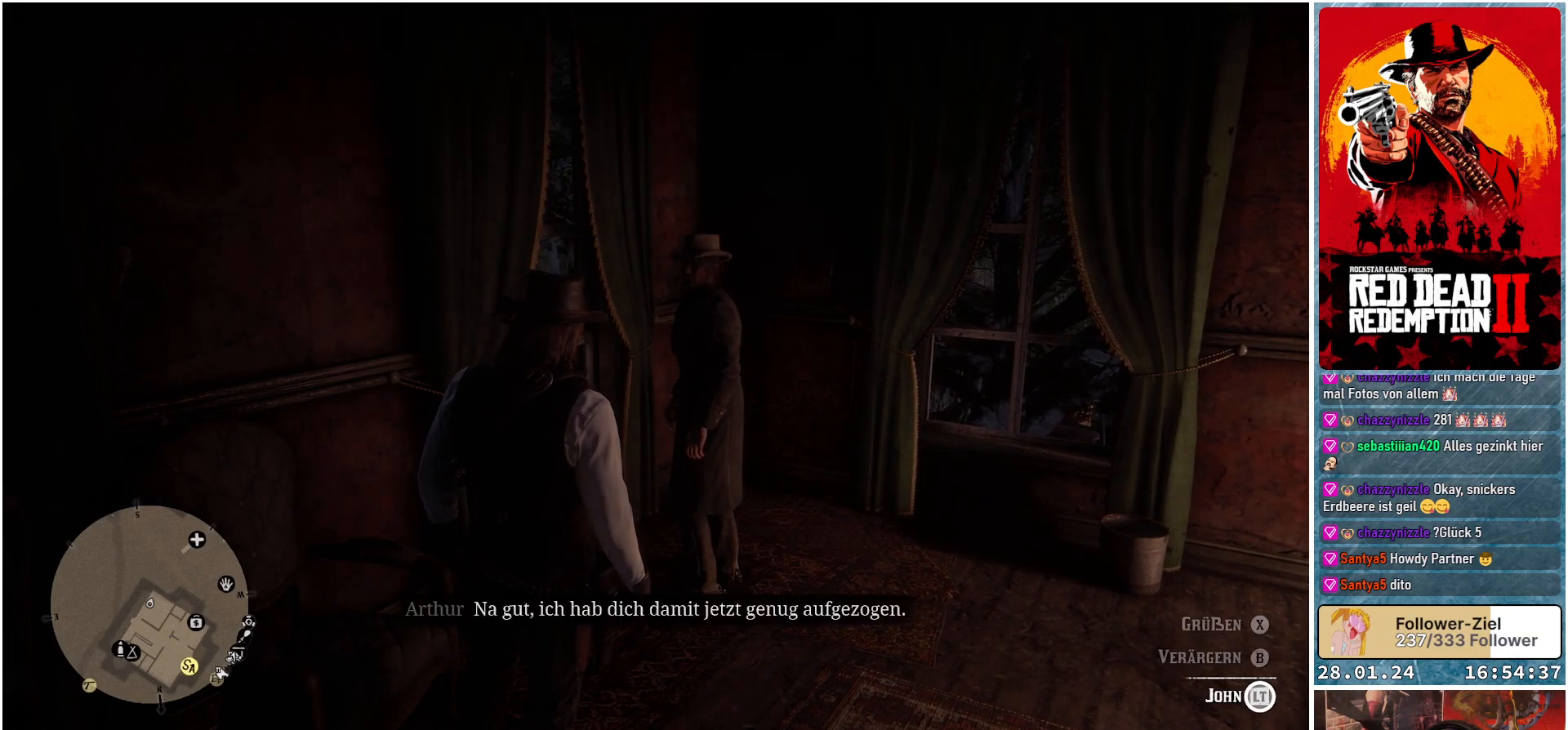
{"buttons": ["L2"], "left_stick": "center", "right_stick": "center", "events": []}
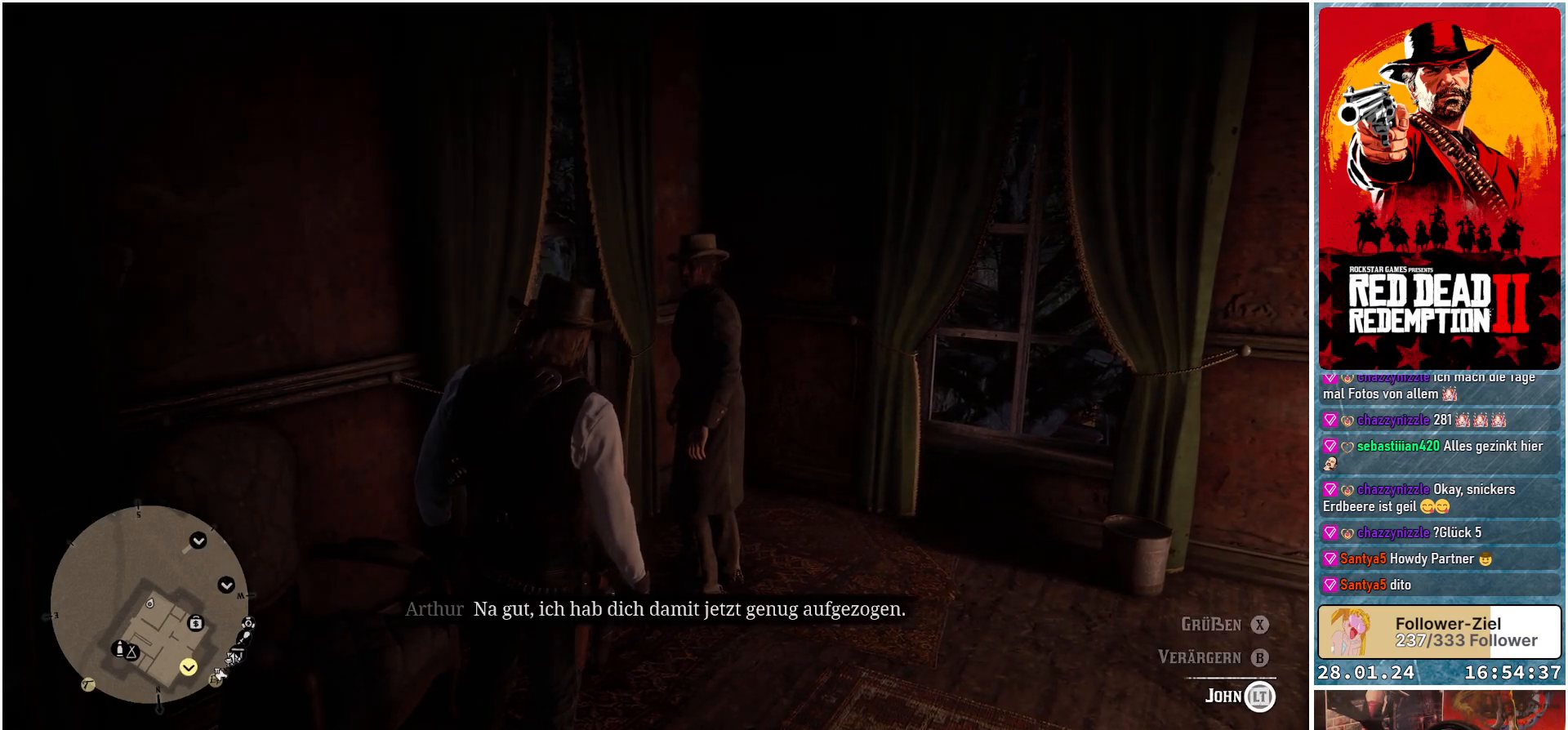
{"buttons": ["L2"], "left_stick": "center", "right_stick": "center", "events": []}
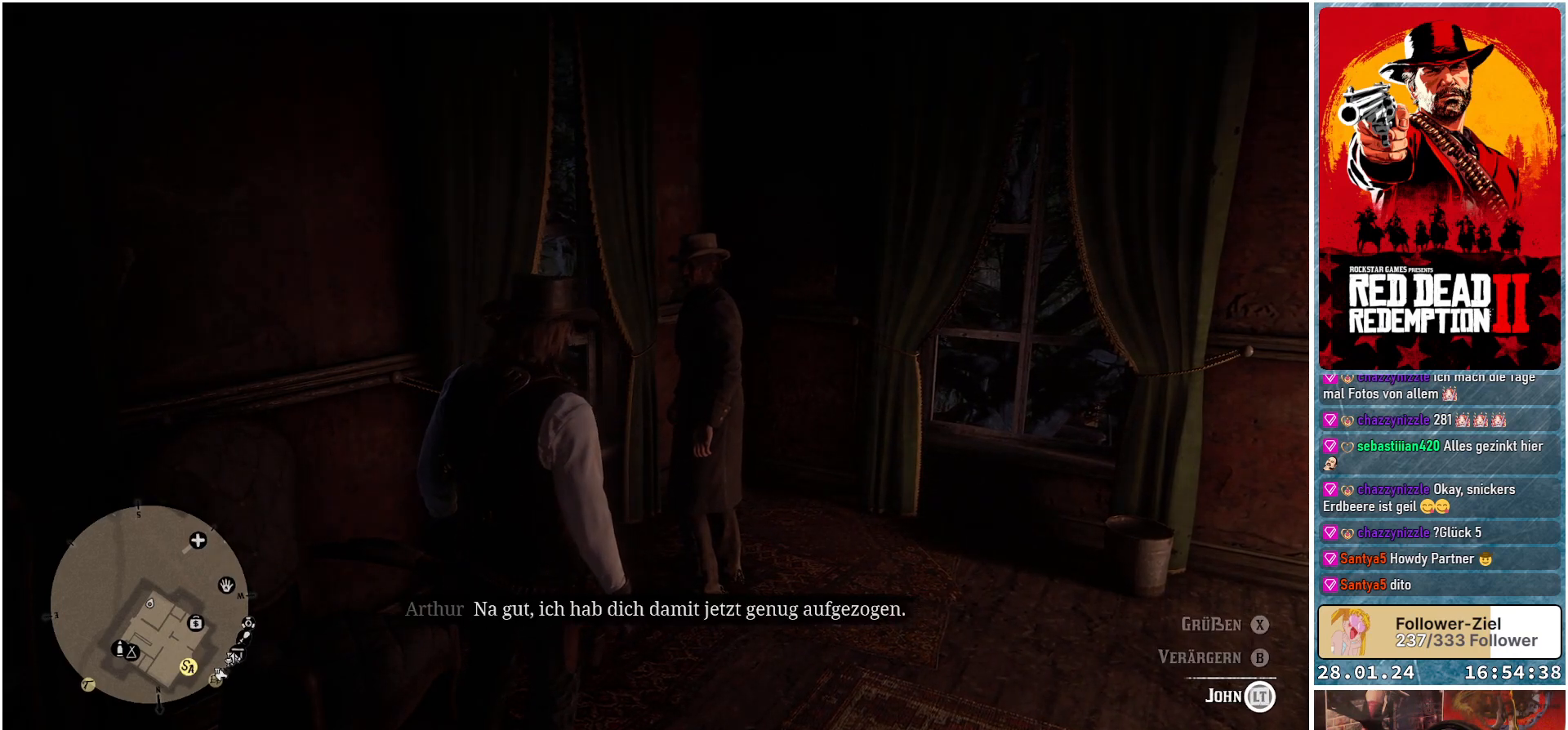
{"buttons": ["L2"], "left_stick": "center", "right_stick": "center", "events": []}
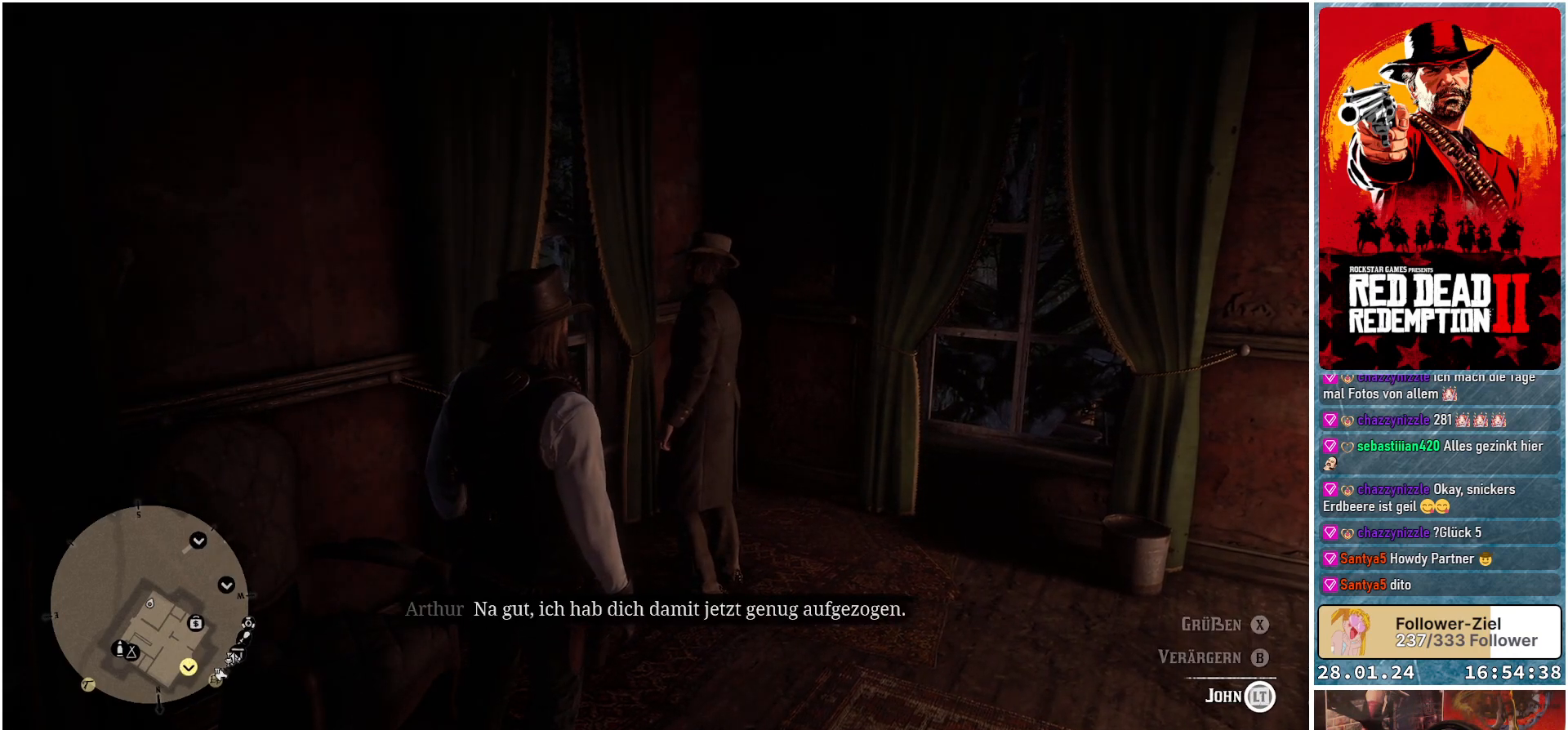
{"buttons": ["L2"], "left_stick": "center", "right_stick": "center", "events": []}
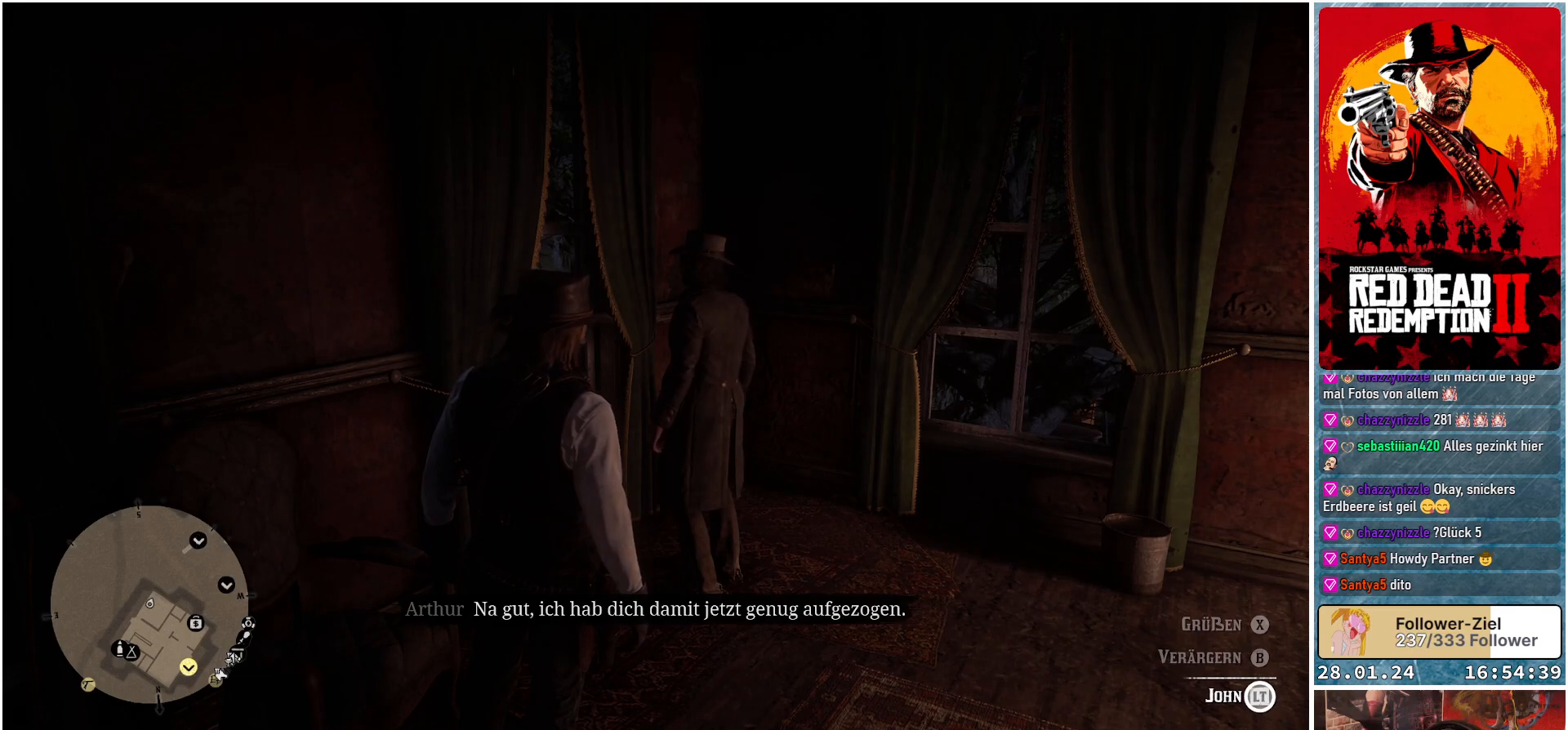
{"buttons": ["L2"], "left_stick": "center", "right_stick": "center", "events": []}
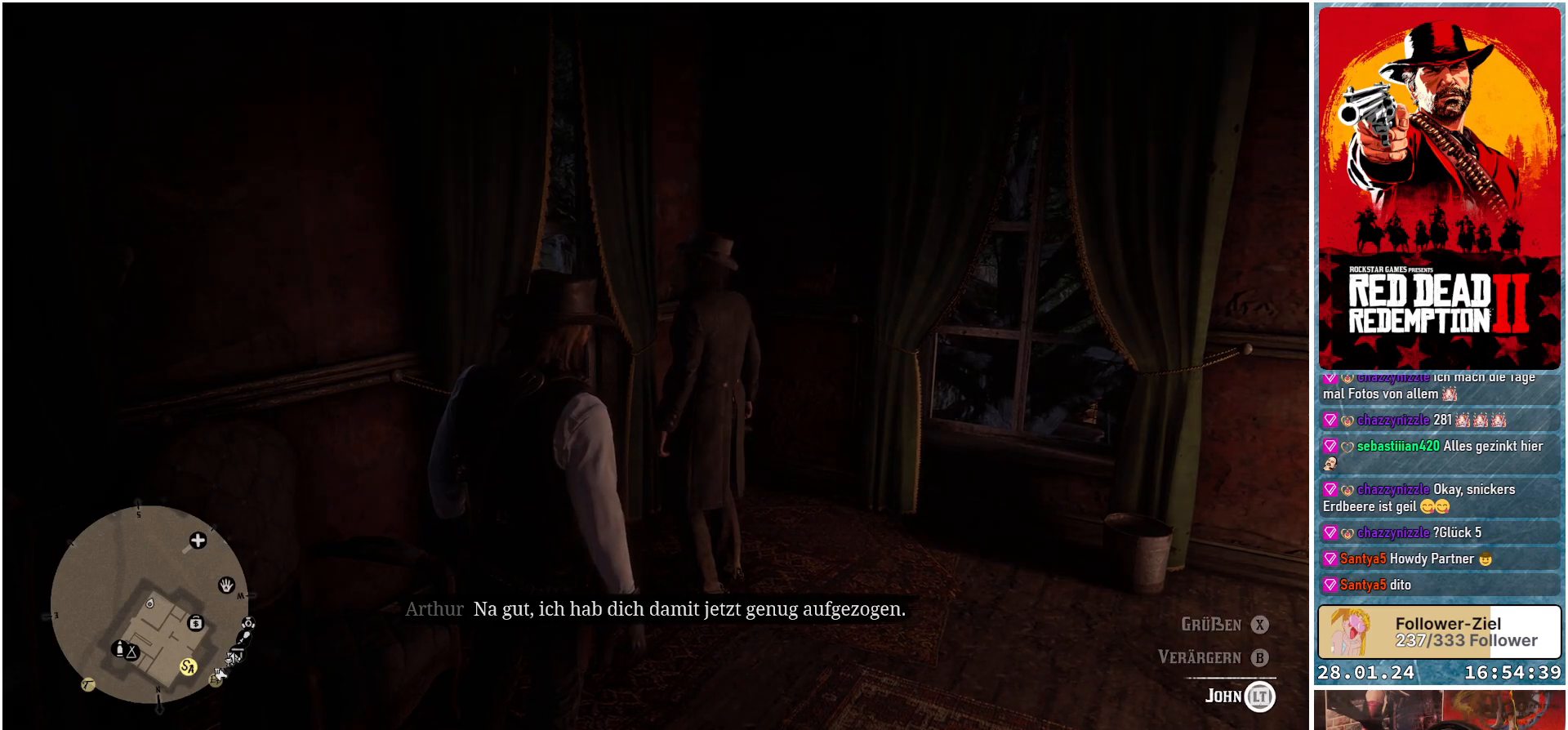
{"buttons": ["L2"], "left_stick": "center", "right_stick": "center", "events": []}
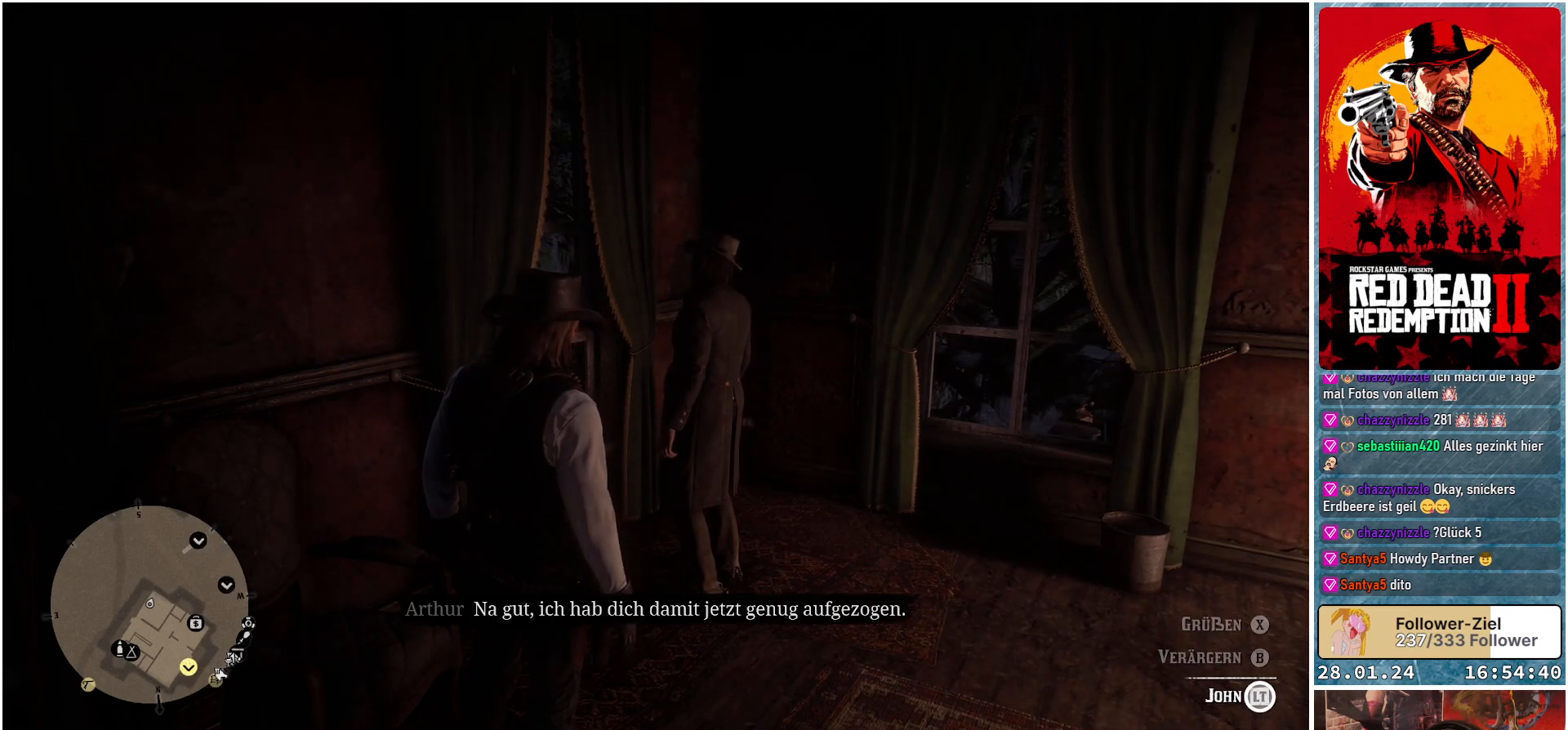
{"buttons": ["L2"], "left_stick": "center", "right_stick": "center", "events": []}
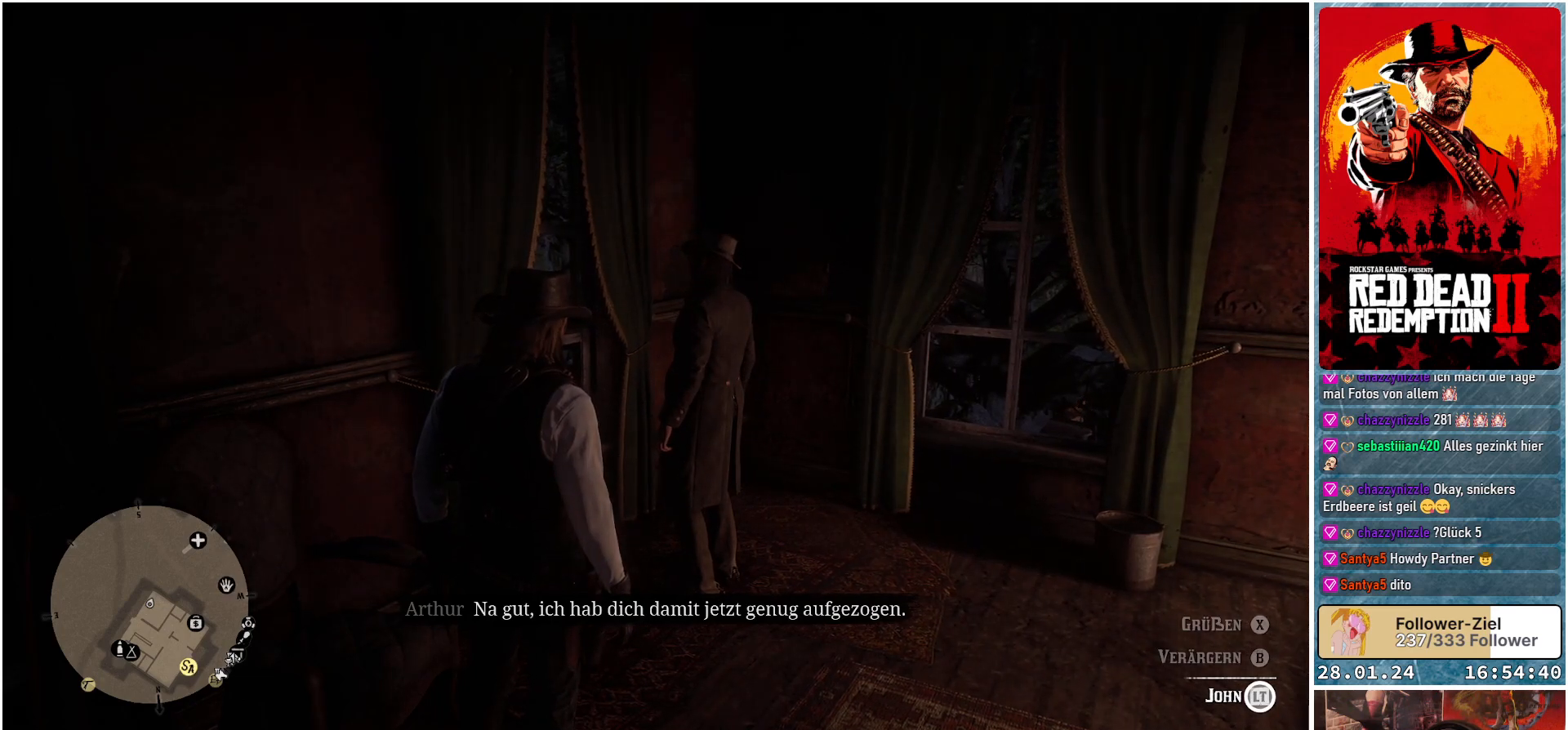
{"buttons": ["L2"], "left_stick": "center", "right_stick": "center", "events": []}
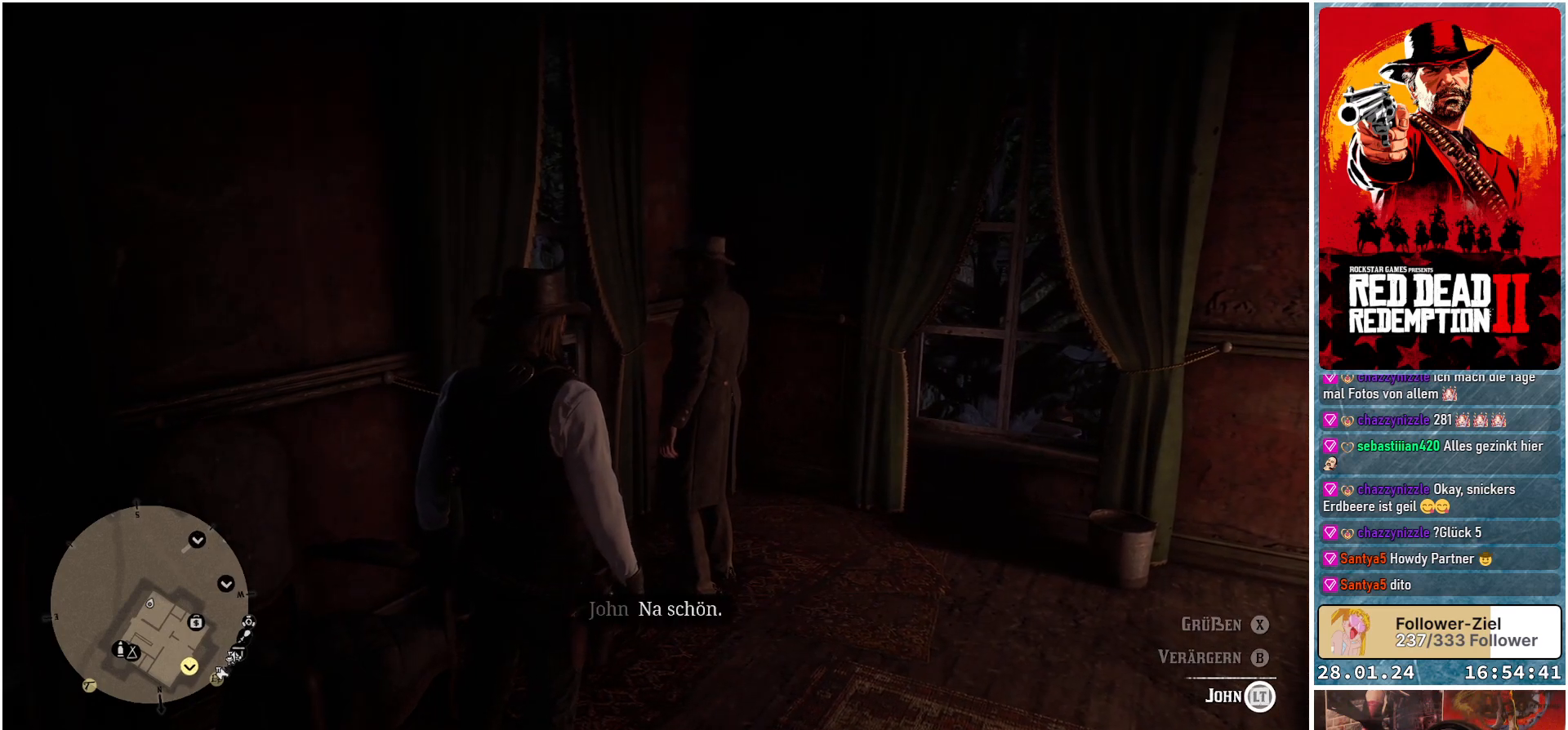
{"buttons": ["L2"], "left_stick": "center", "right_stick": "center", "events": []}
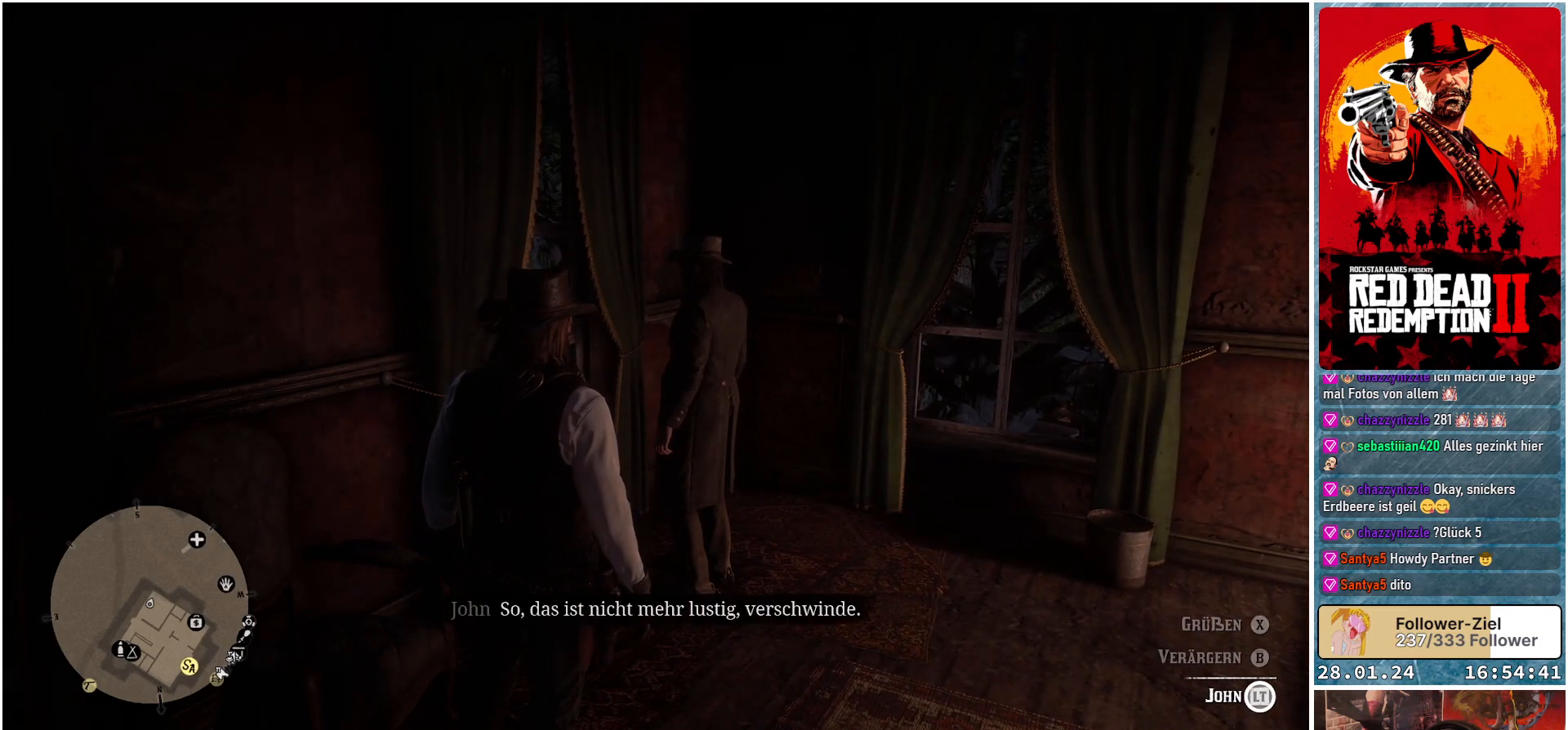
{"buttons": ["L2"], "left_stick": "center", "right_stick": "center", "events": []}
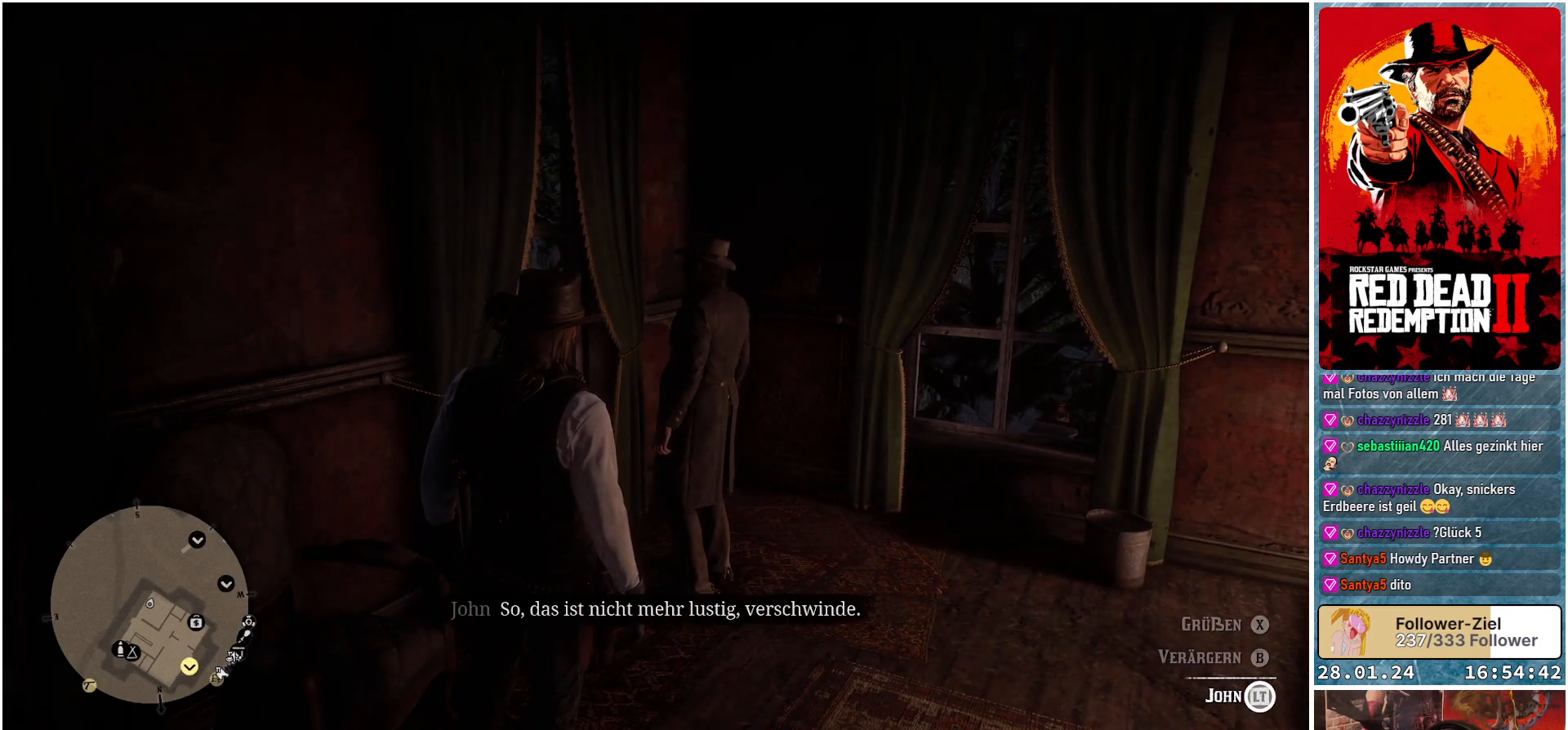
{"buttons": ["L2"], "left_stick": "center", "right_stick": "center", "events": []}
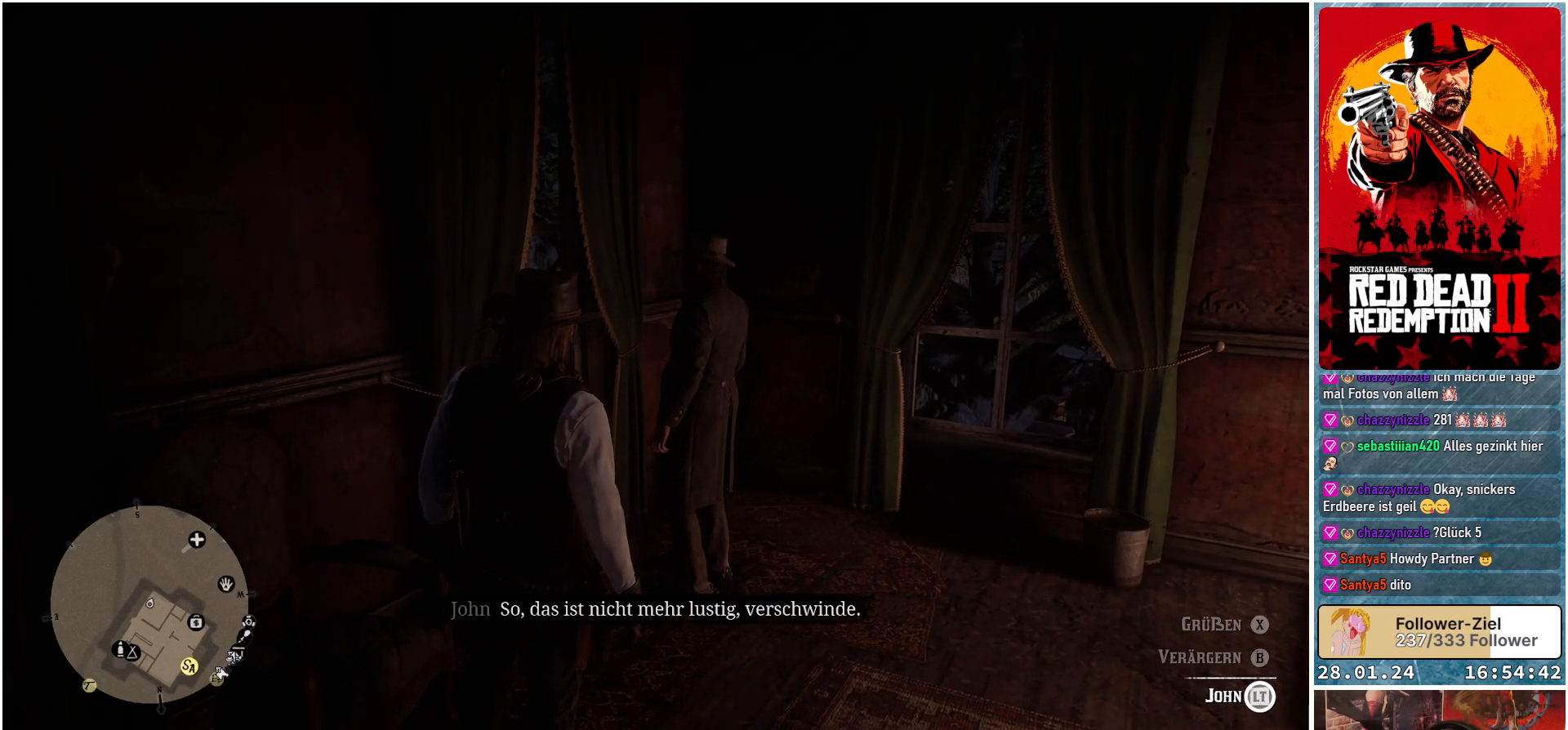
{"buttons": ["L2"], "left_stick": "center", "right_stick": "center", "events": []}
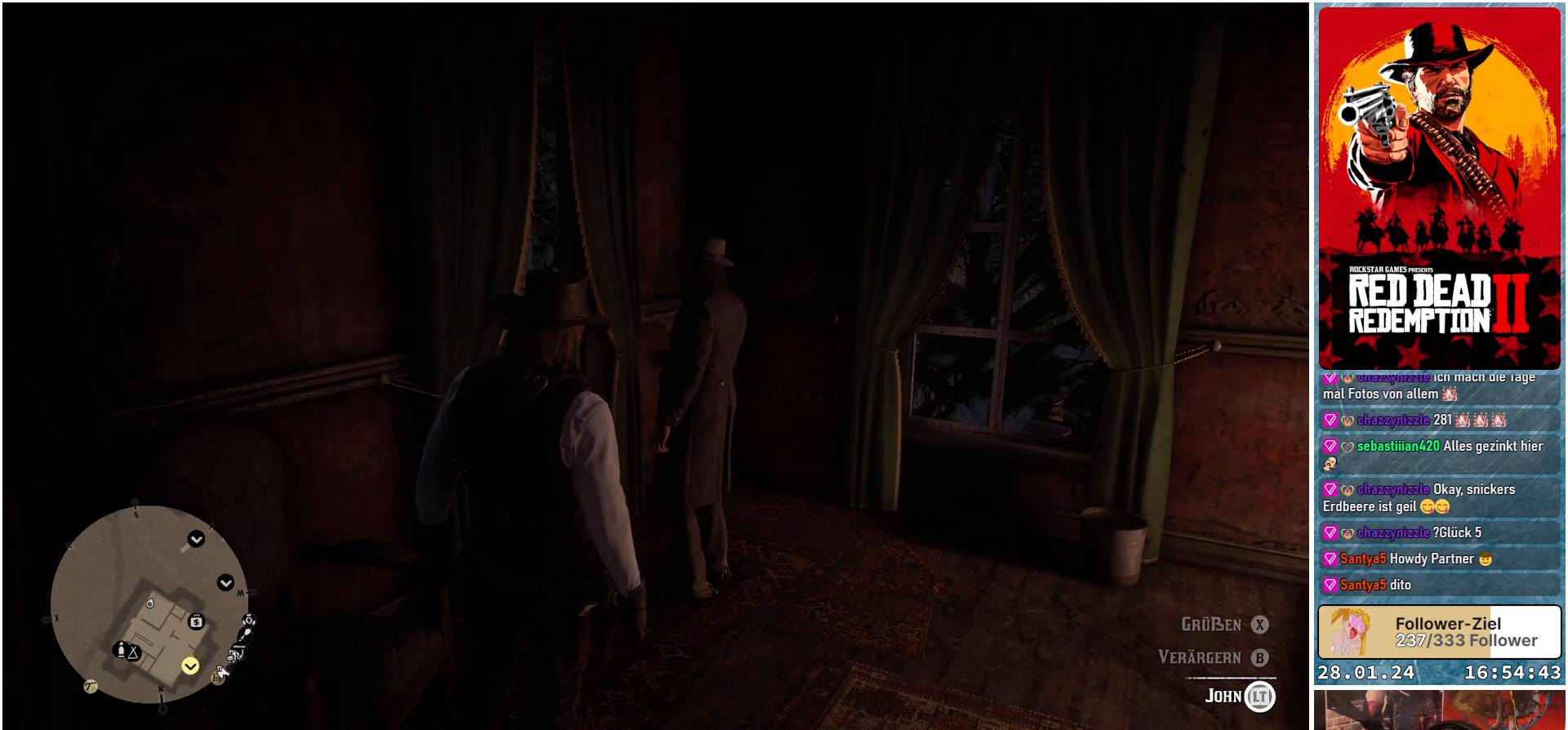
{"buttons": ["L2"], "left_stick": "center", "right_stick": "center", "events": []}